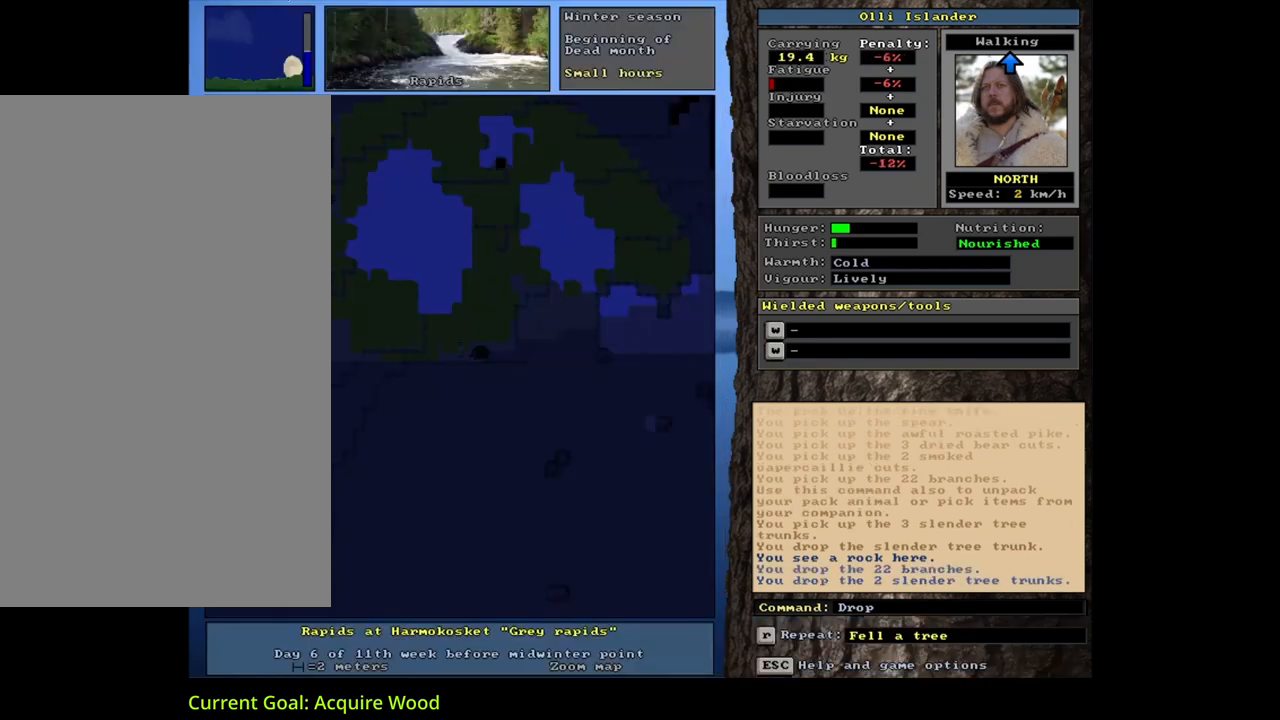
Gameplay with keyboard and mouse; each line is a JSON object with the keys and mouse buttons held at the frame after it. "events" lists presses ("down") and releases ("up") of ".", "/", "0", "1", "2", "3", "4", "5", "6", "7", "8", "9", "a", "alt_l", "alt_r", "b", "backslash", "backspace", "c", "caps_lock", "comma", "ctrl_l", "ctrl_r", "d", "down", "e", "equals", "escape", "f", "f1", "f10", "f11", "f12", "f2", "f3", "f4", "f5", "f6", "f7", "f8", "f9", "g", "h", "i", "j", "k", "l", "lbracket", "left", "m", "minus", "n", "num0", "num1", "num2", "num3", "num4", "num5", "num6", "num7", "num8", "num9", "o", "p", "q", "quote", "r", "rbracket", "return", "right", "s", "semicolon", "shift_l", "shift_r", "space", "super", "t", "tab", "tilde", "u", "up", "v", "w", "x", "y", "z", "mouse_left", "mouse_wheel", "mouse_right", "mouse_mb4" and "mouse_mb5" between this image and that frame as [ms after this image, input, new state], when the widget could be followed in between. "mouse_left", "mouse_wheel", "mouse_right", "mouse_mb4", "mouse_mb5" = the "left", "wheel", "right", "mb4", "mb5" buttons of the "mouse" list. No other keys are recorded. "wheel" means that the mouse wheel is clicked or scrolled. Mouse movement is not recorded. Not read: other_keys.
{"keys": ["right"], "mouse": [], "events": [[83, "space", "up"], [350, "p", "down"], [450, "p", "up"], [500, "right", "down"]]}
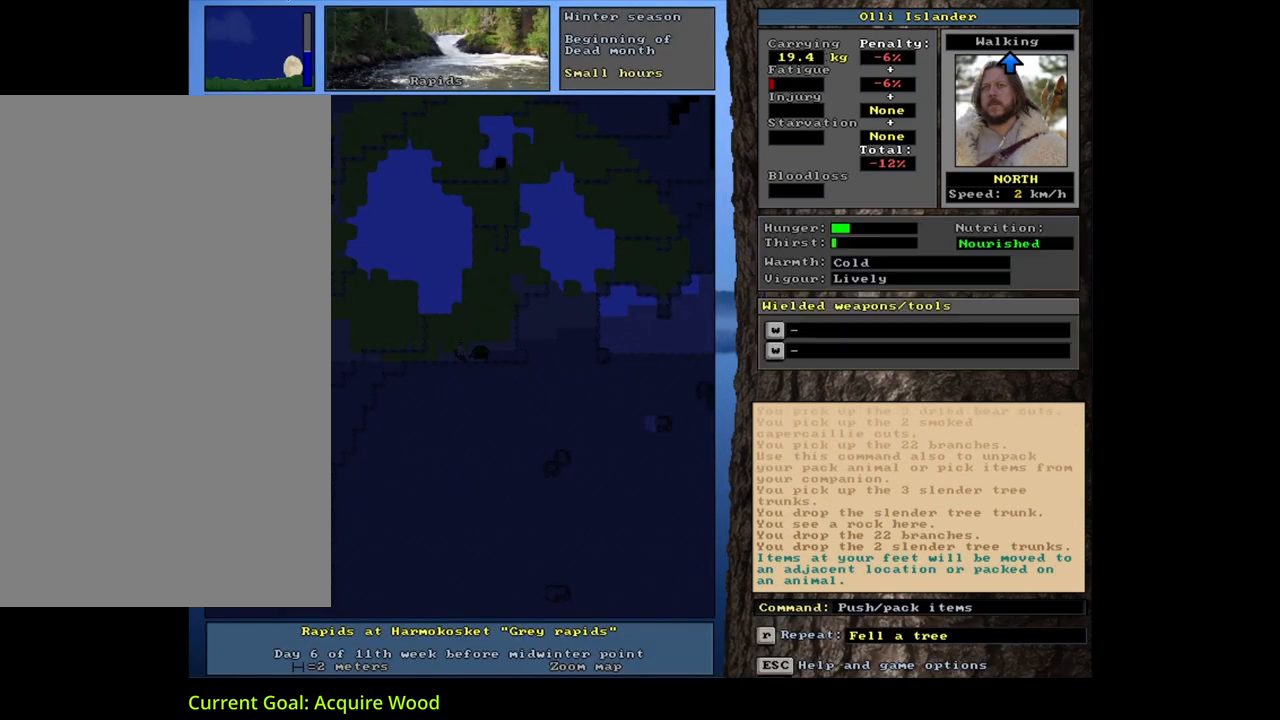
{"keys": [], "mouse": [], "events": [[100, "right", "up"]]}
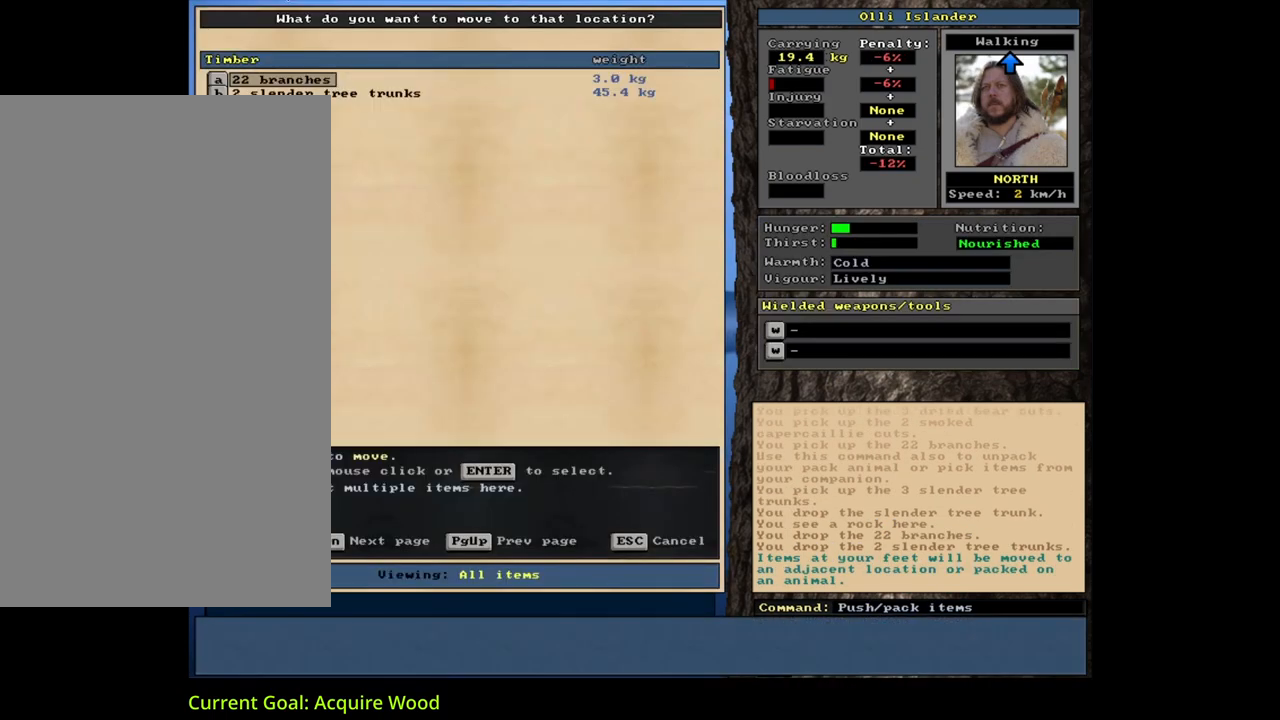
{"keys": [], "mouse": [], "events": [[167, "down", "down"], [233, "down", "up"], [300, "return", "down"], [383, "return", "up"]]}
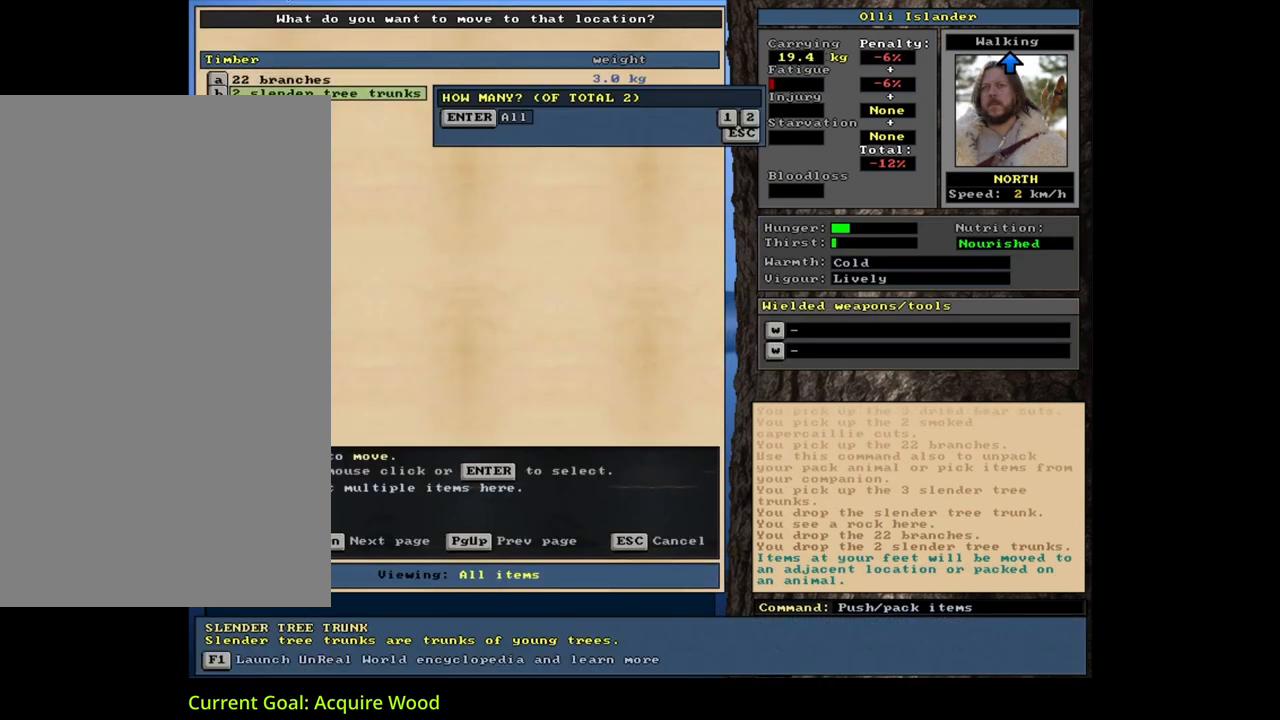
{"keys": [], "mouse": [], "events": [[150, "1", "down"], [267, "1", "up"], [367, "up", "down"], [467, "up", "up"]]}
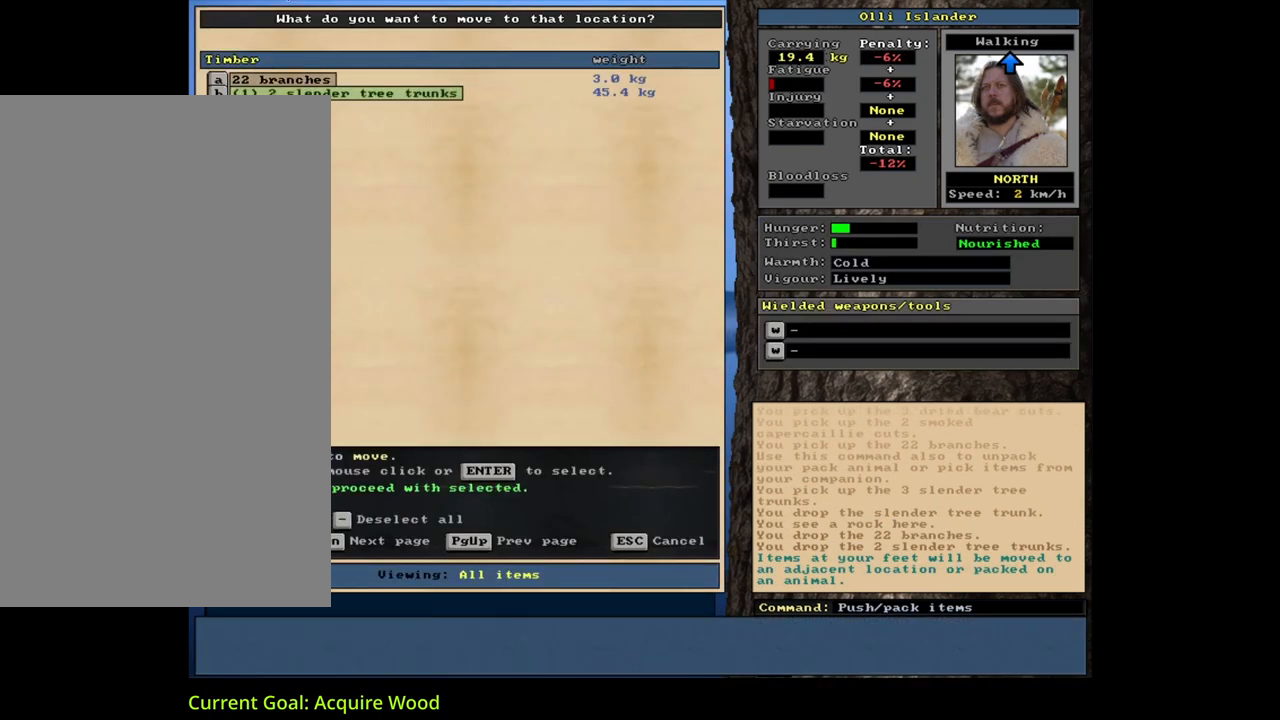
{"keys": [], "mouse": [], "events": [[150, "return", "down"], [233, "return", "up"], [317, "3", "down"], [400, "3", "up"]]}
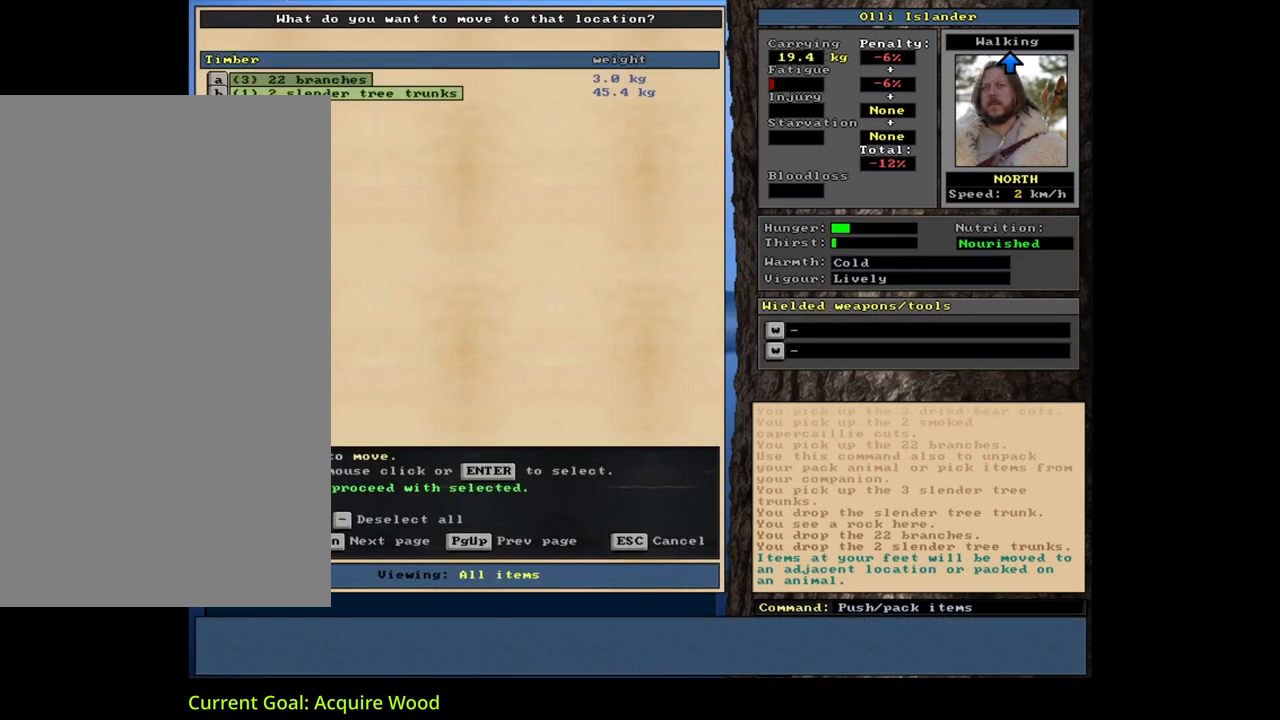
{"keys": [], "mouse": [], "events": [[100, "space", "down"], [183, "space", "up"]]}
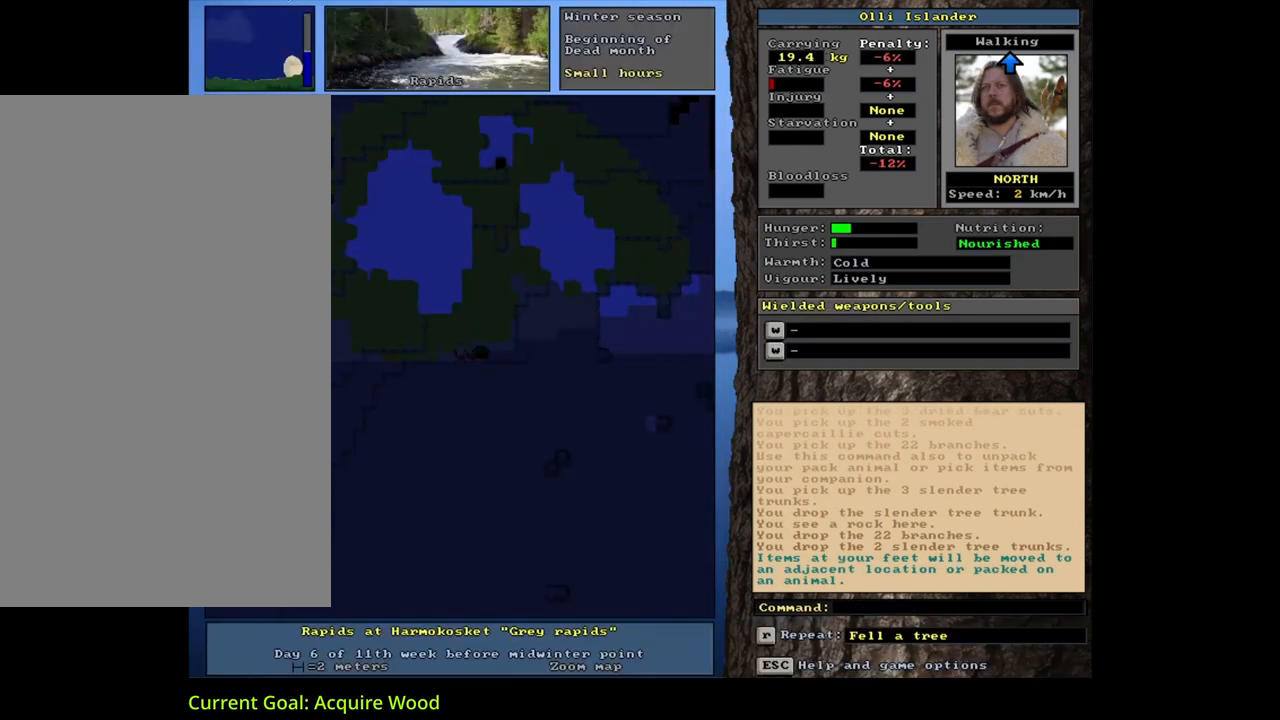
{"keys": ["6"], "mouse": [], "events": [[350, "f", "down"], [417, "f", "up"], [483, "6", "down"]]}
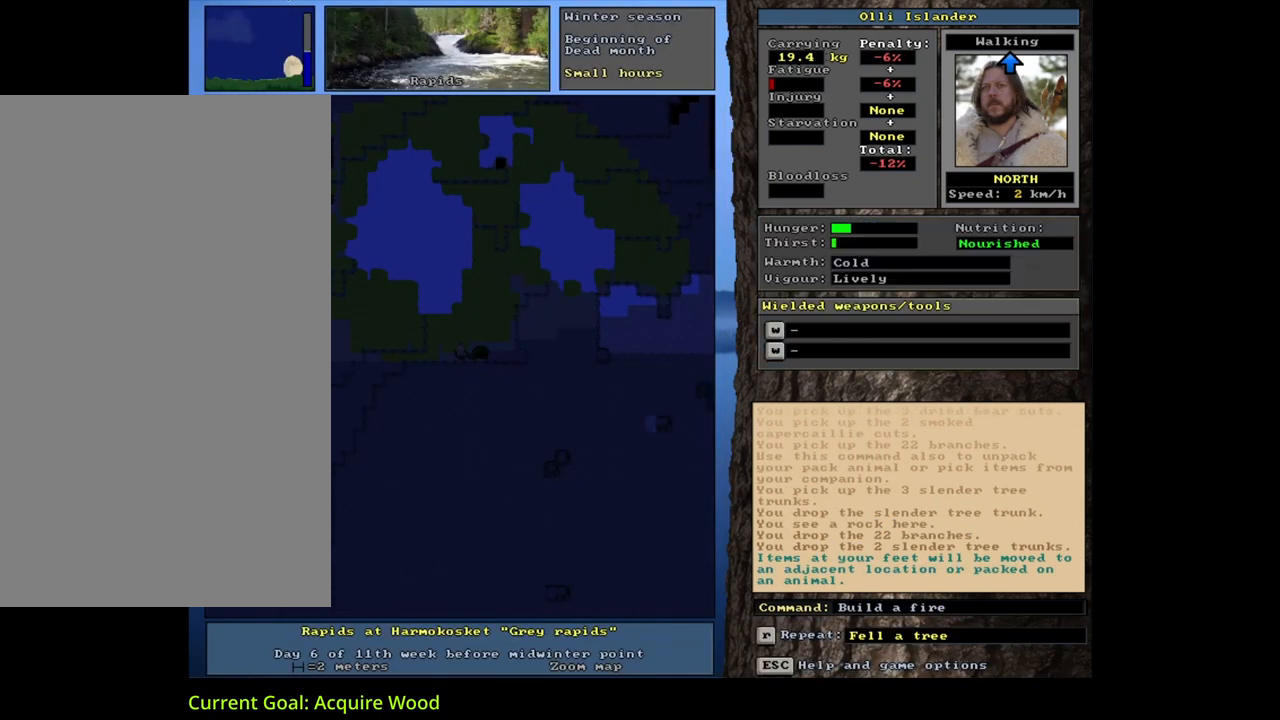
{"keys": [], "mouse": [], "events": [[83, "6", "up"]]}
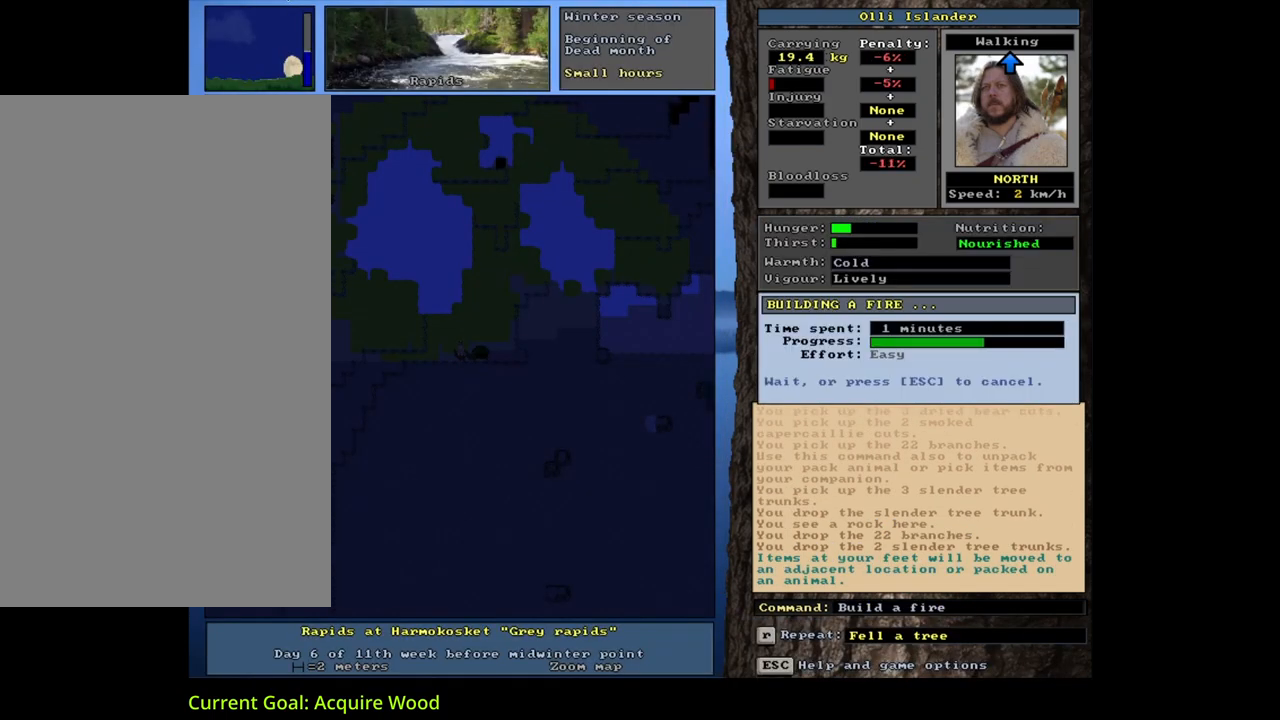
{"keys": [], "mouse": [], "events": []}
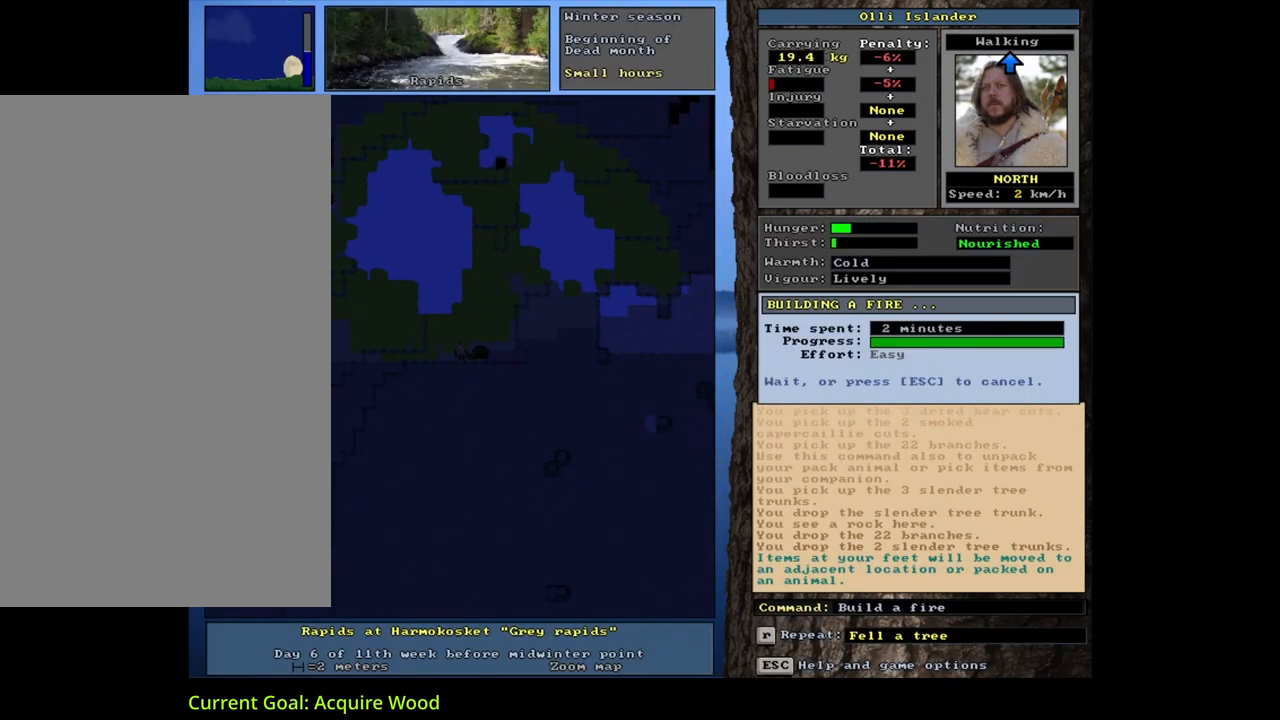
{"keys": [], "mouse": [], "events": []}
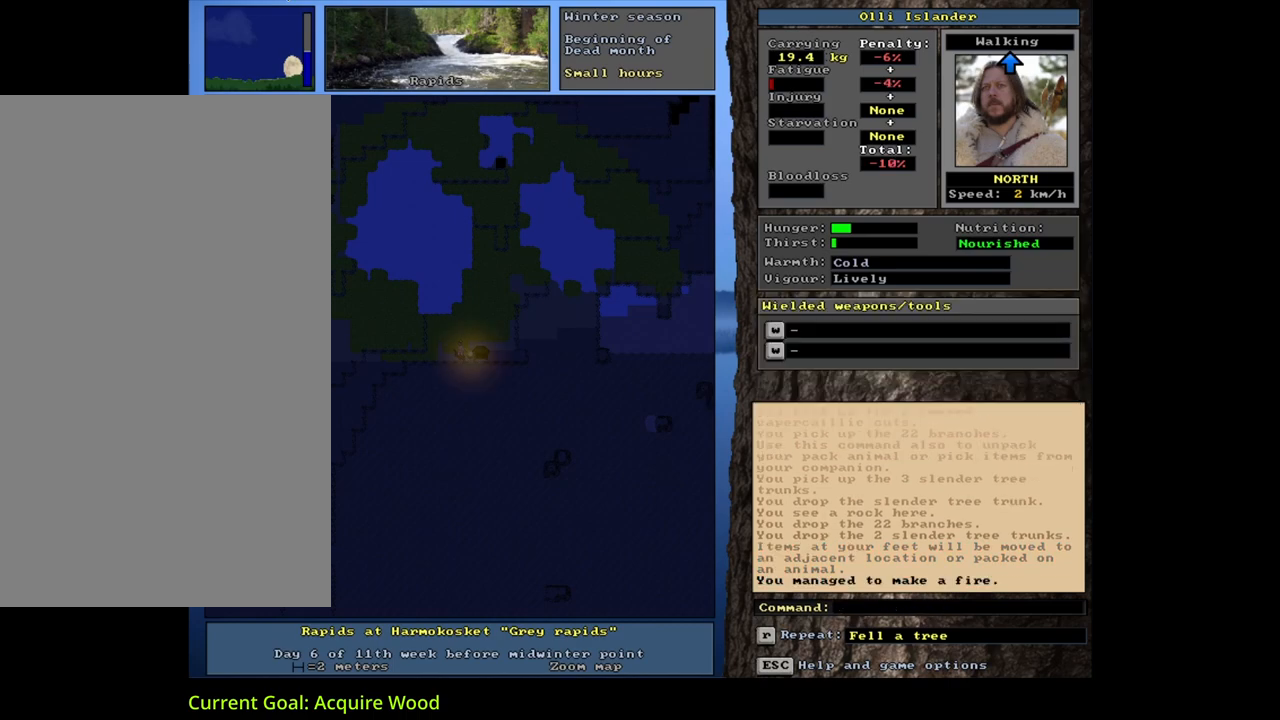
{"keys": ["ctrl_l", "num9"], "mouse": [], "events": [[233, "ctrl_l", "down"], [467, "num9", "down"]]}
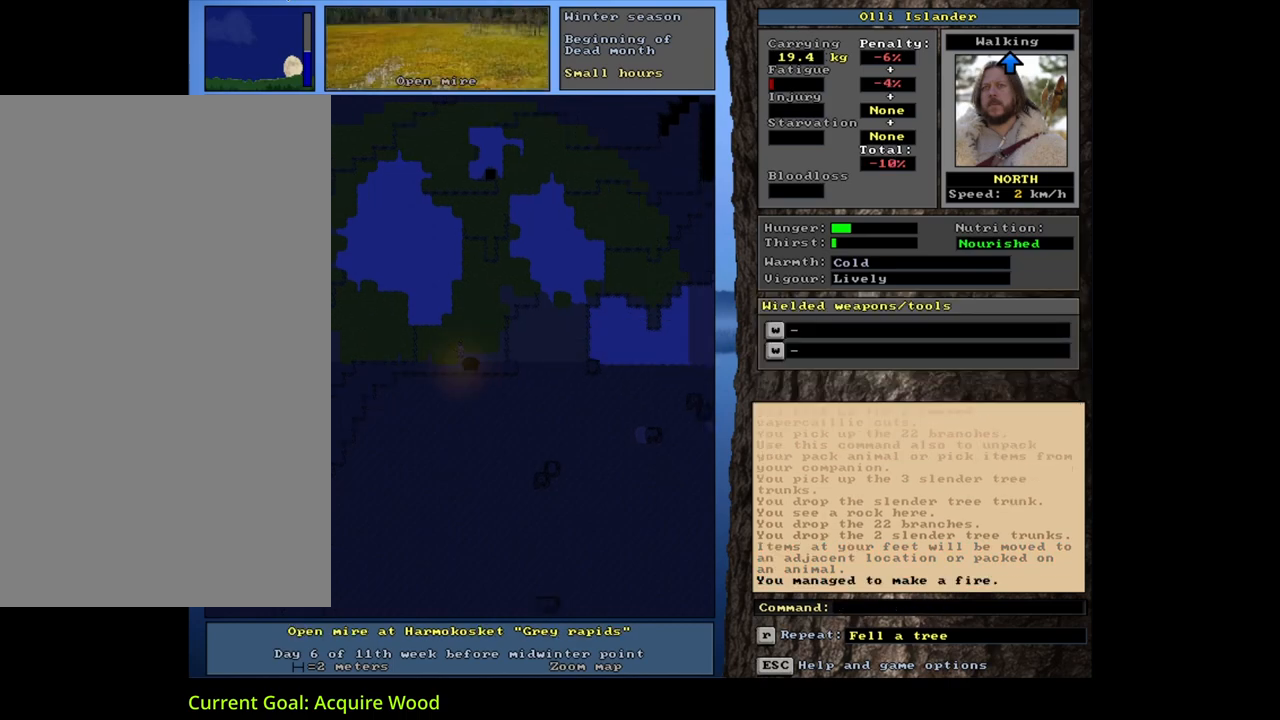
{"keys": ["num3"], "mouse": [], "events": [[67, "num9", "up"], [217, "num3", "down"], [283, "num3", "up"], [350, "ctrl_l", "up"], [483, "num3", "down"]]}
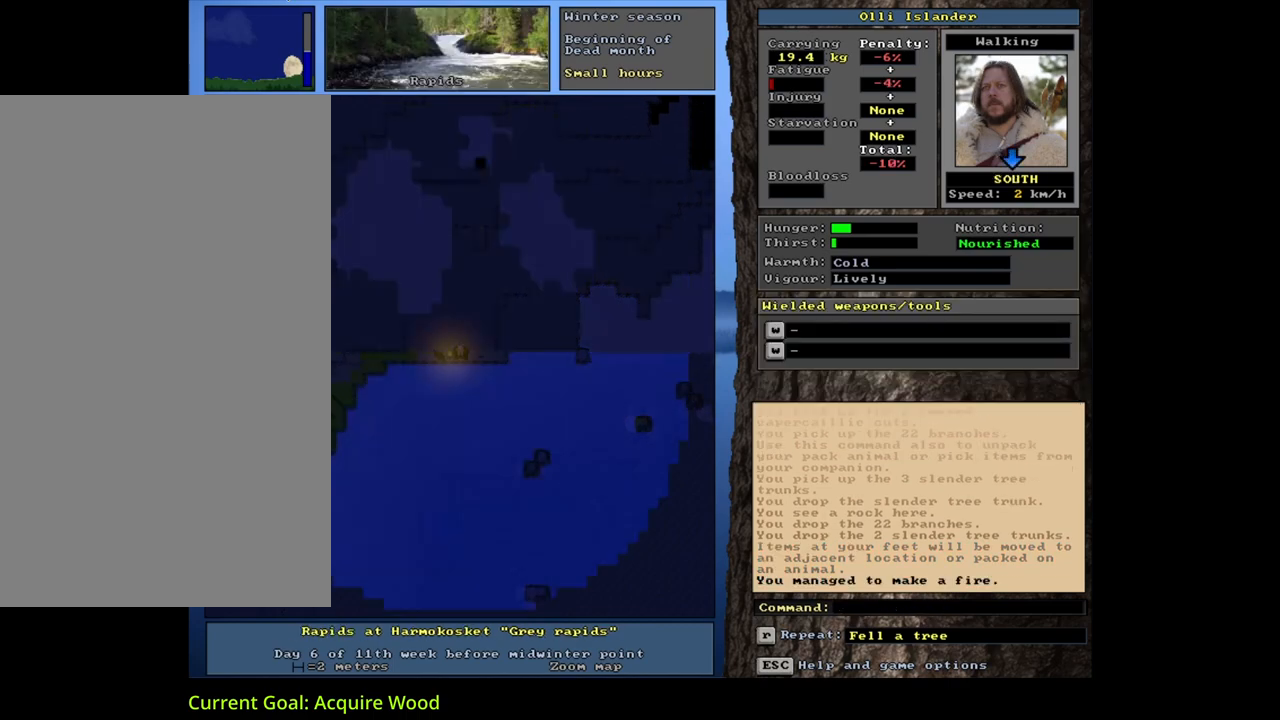
{"keys": [], "mouse": [], "events": [[50, "num3", "up"]]}
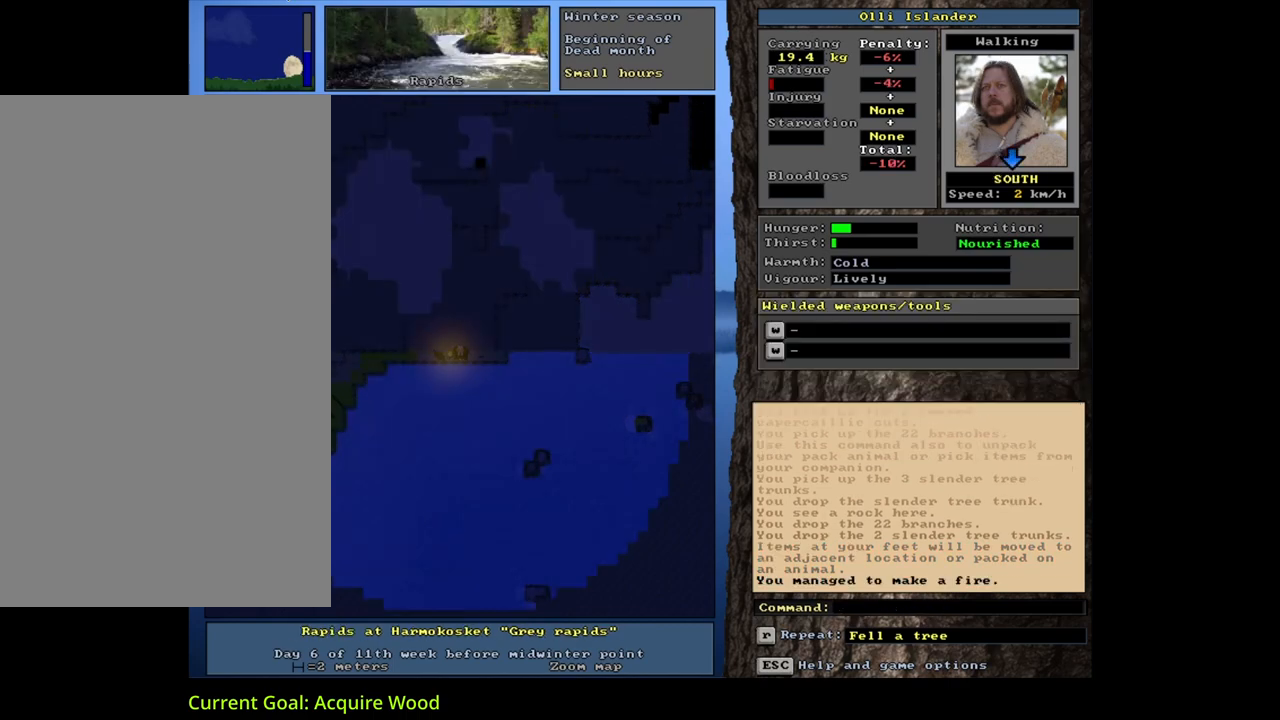
{"keys": [], "mouse": [], "events": [[217, "shift_l", "down"], [233, "d", "down"], [267, "shift_l", "up"], [317, "d", "up"]]}
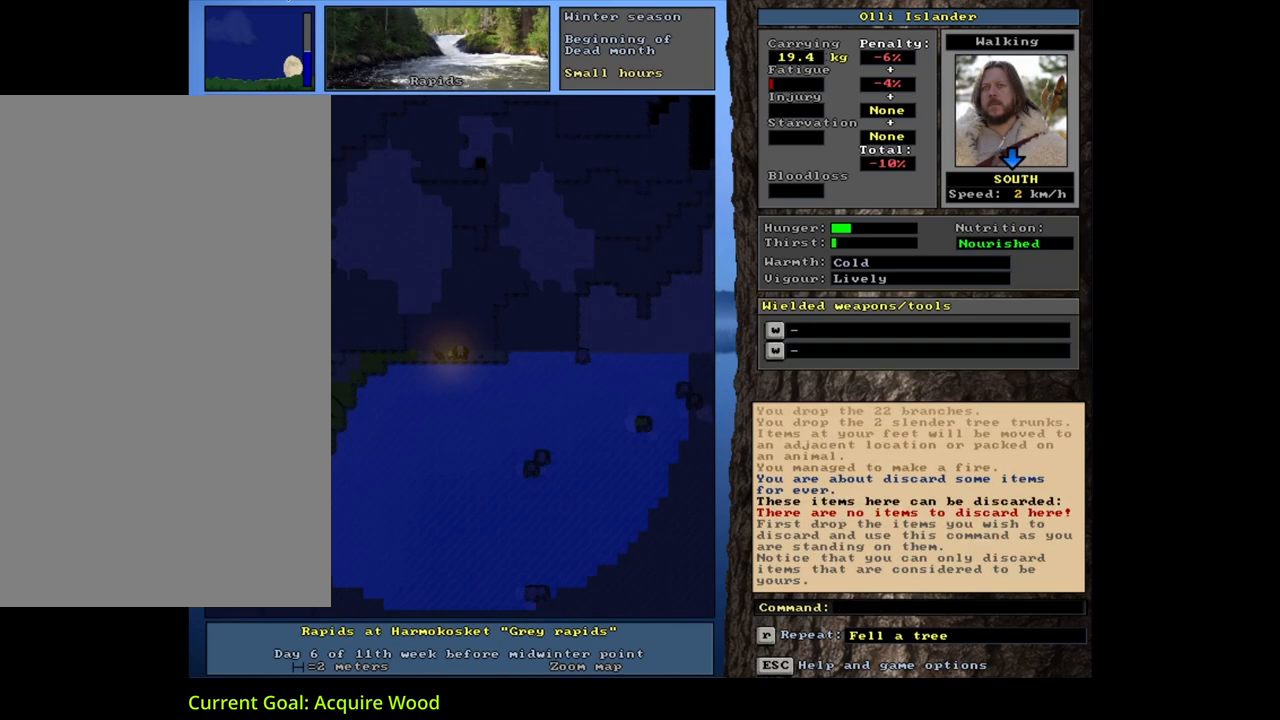
{"keys": [], "mouse": [], "events": []}
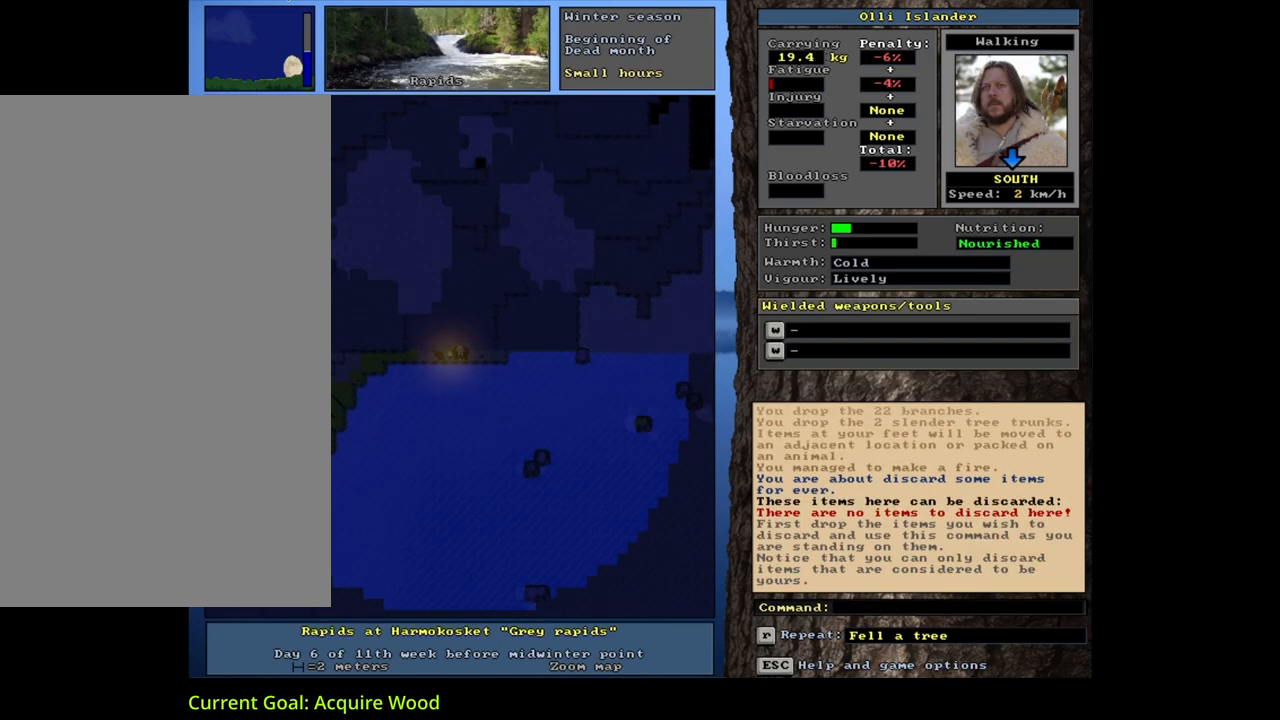
{"keys": [], "mouse": [], "events": []}
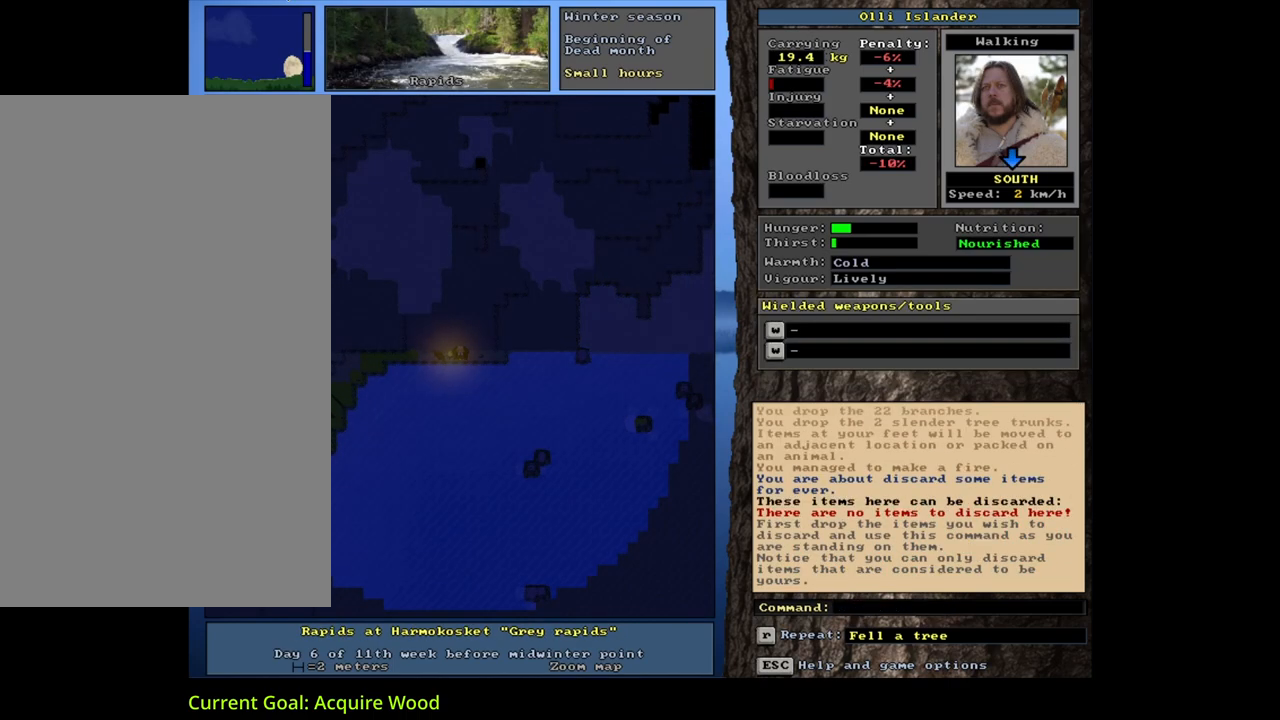
{"keys": [], "mouse": [], "events": []}
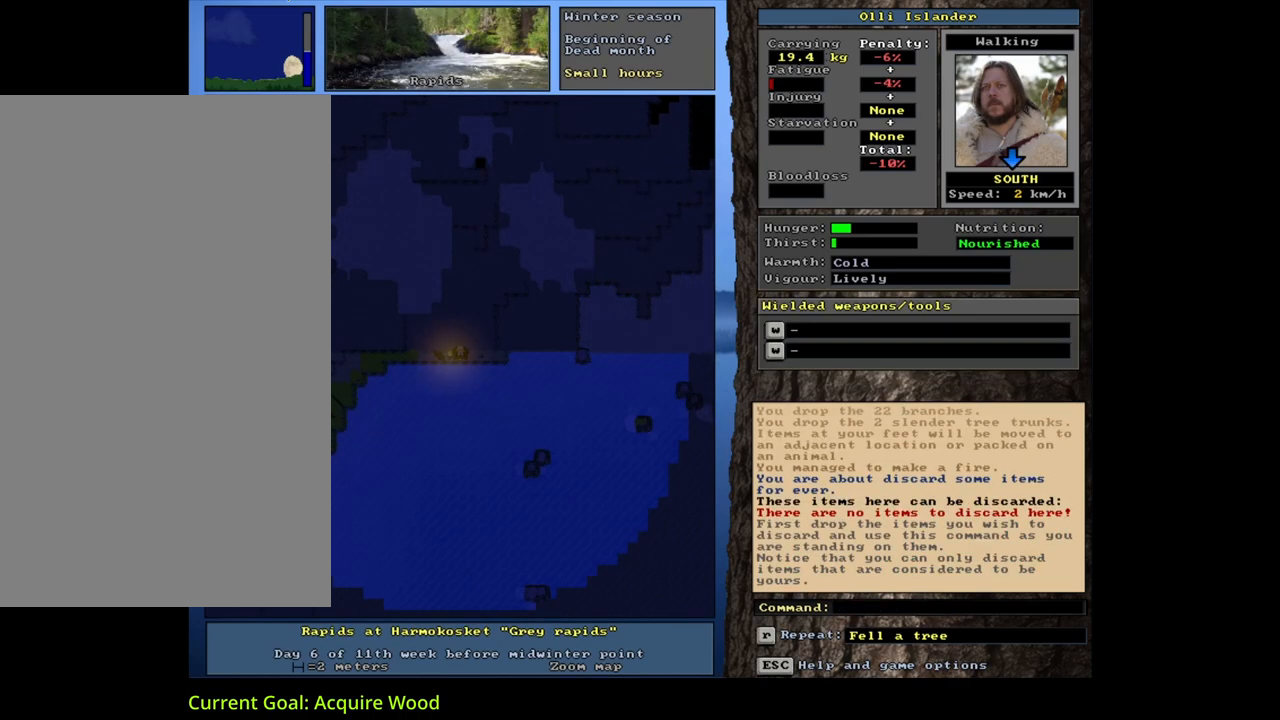
{"keys": [], "mouse": [], "events": []}
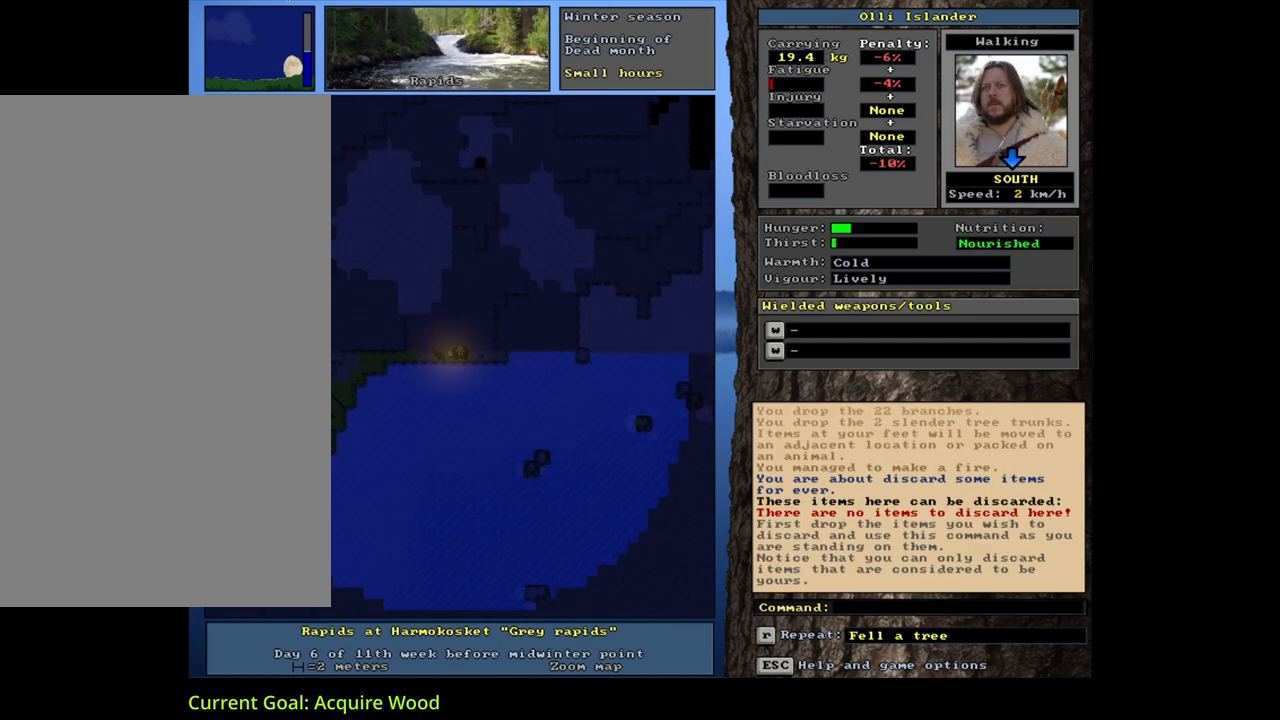
{"keys": [], "mouse": [], "events": []}
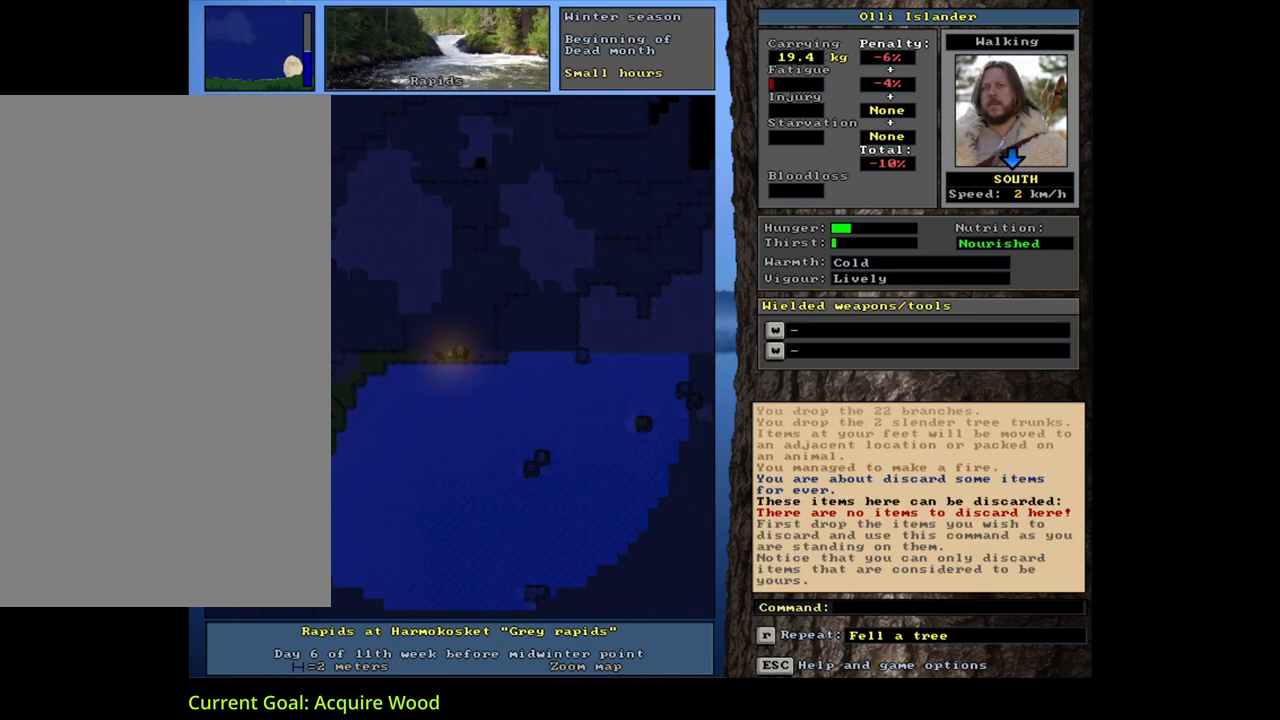
{"keys": [], "mouse": [], "events": [[17, "d", "down"], [150, "d", "up"]]}
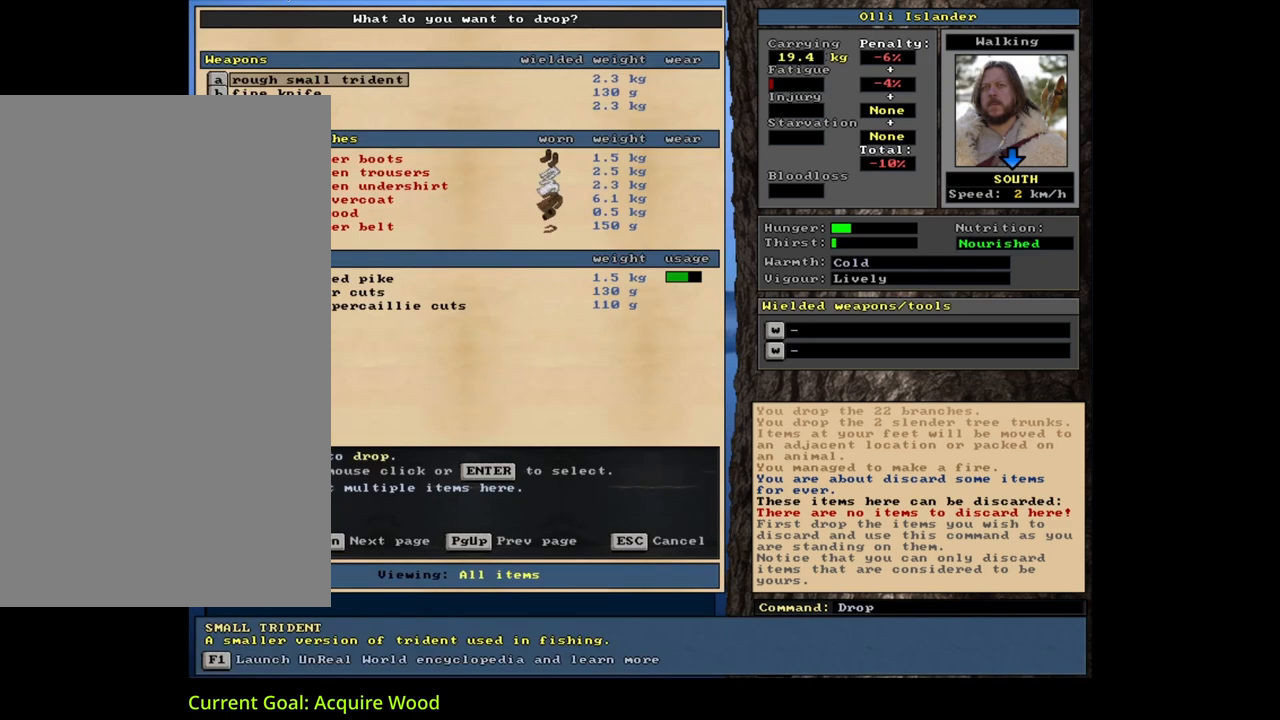
{"keys": [], "mouse": [], "events": [[300, "shift_l", "down"], [350, "equals", "down"], [467, "equals", "up"], [500, "shift_l", "up"]]}
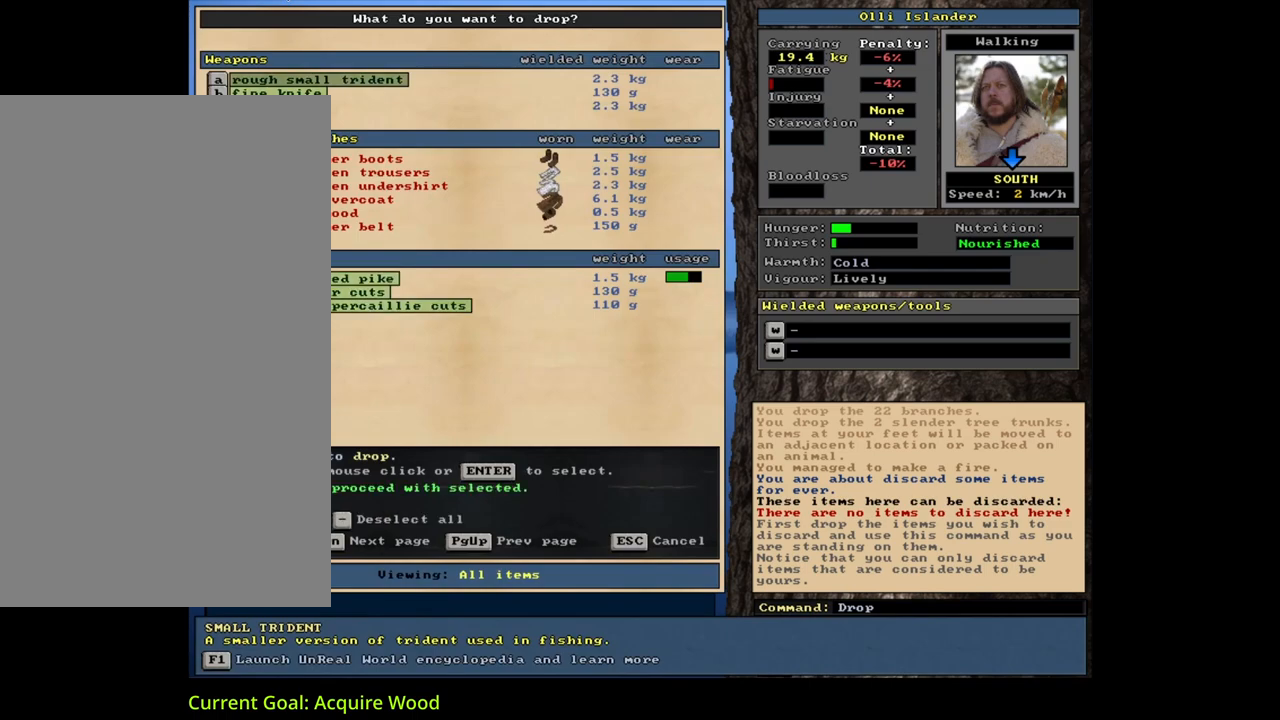
{"keys": [], "mouse": [], "events": [[117, "space", "down"], [233, "space", "up"]]}
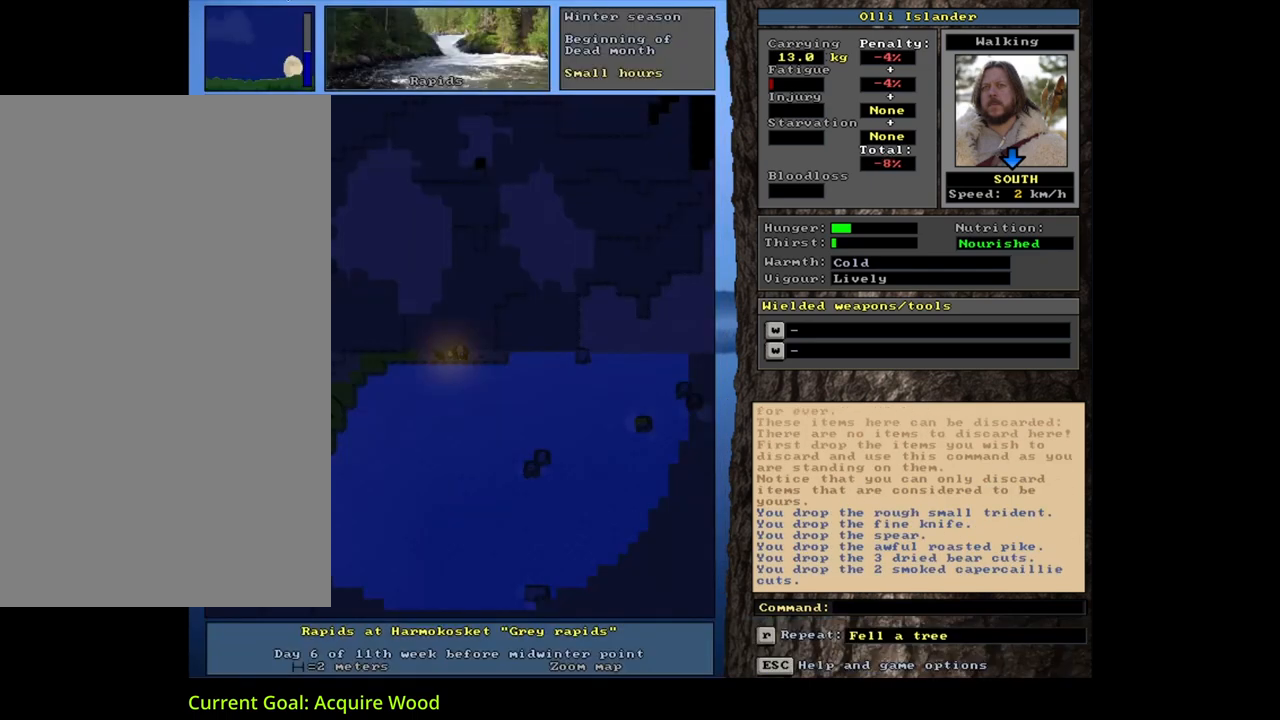
{"keys": [], "mouse": [], "events": [[17, "alt_l", "down"], [117, "minus", "down"], [200, "minus", "up"], [417, "alt_l", "up"]]}
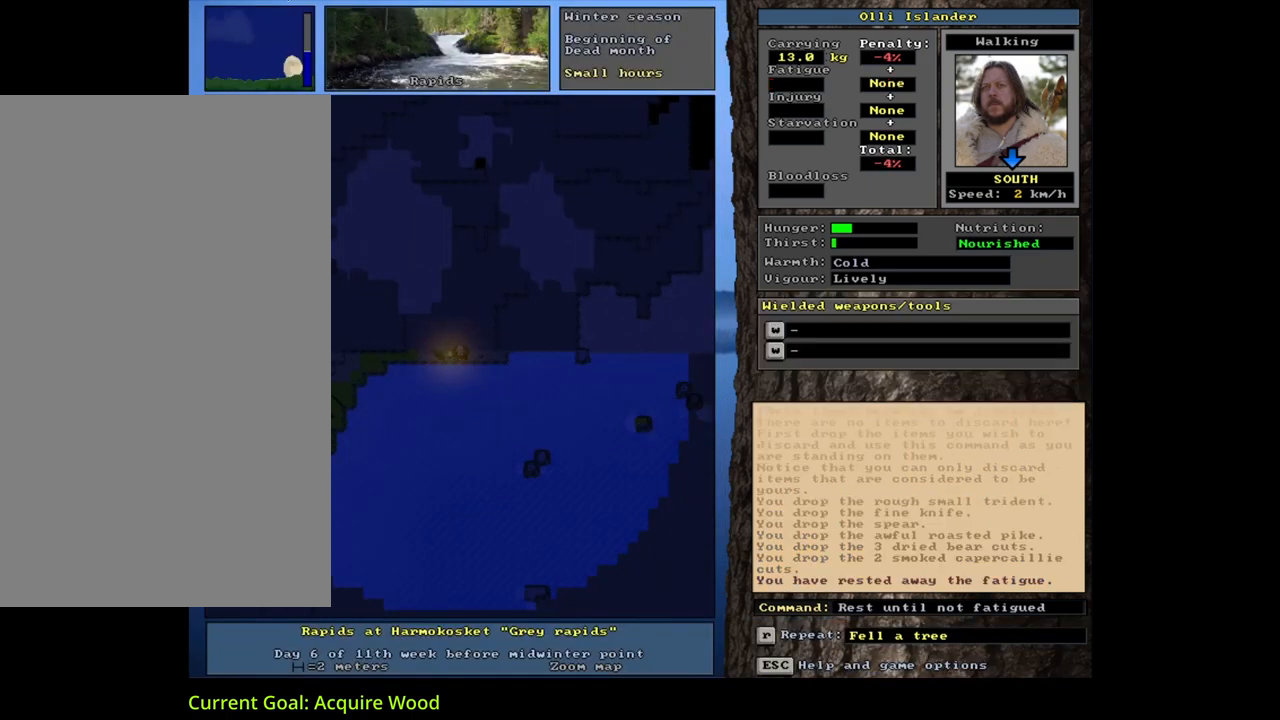
{"keys": [], "mouse": [], "events": [[233, "q", "down"], [333, "q", "up"], [400, "y", "down"], [500, "y", "up"]]}
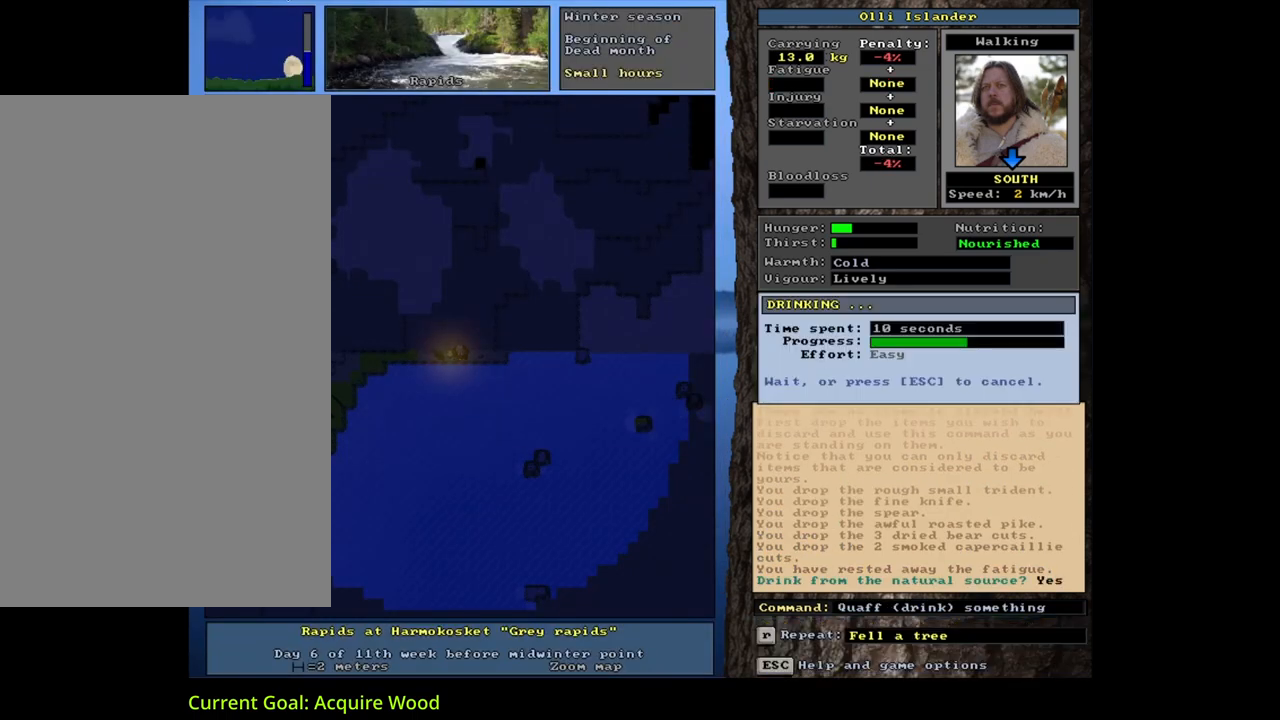
{"keys": [], "mouse": [], "events": []}
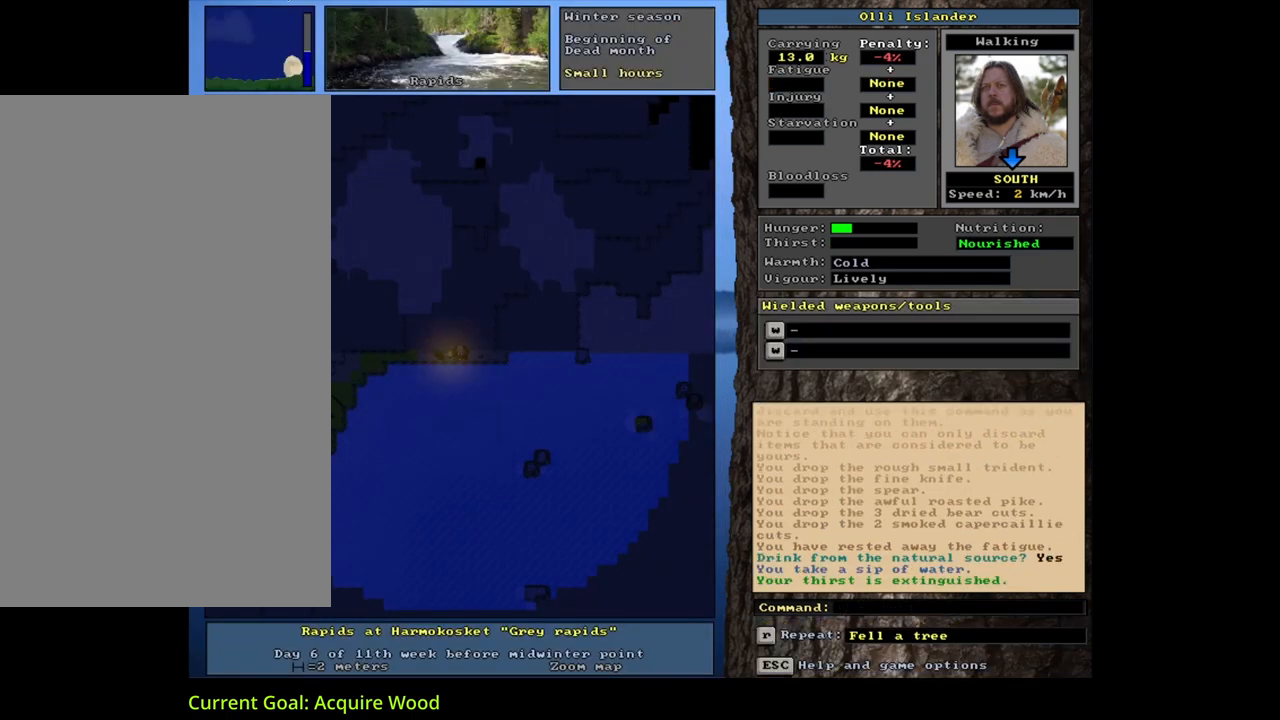
{"keys": [], "mouse": [], "events": [[133, "g", "down"], [267, "g", "up"], [317, "tab", "down"], [417, "f", "down"], [450, "tab", "up"], [500, "f", "up"]]}
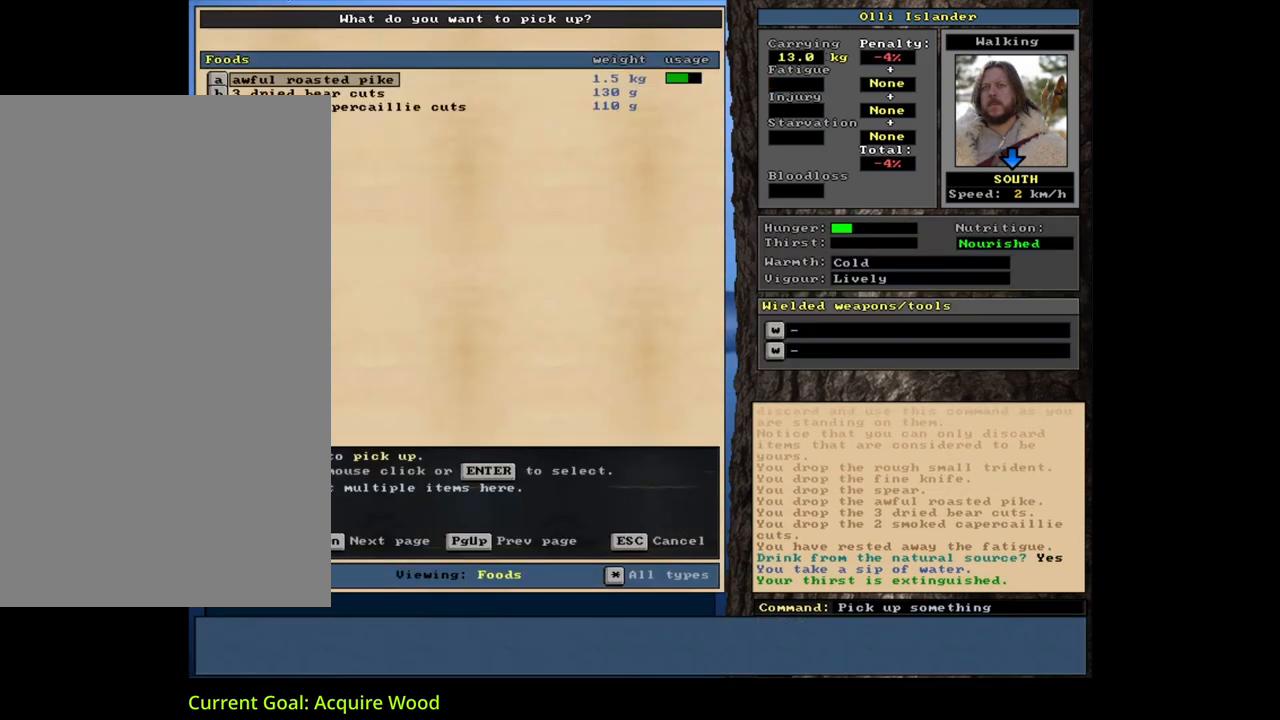
{"keys": [], "mouse": [], "events": []}
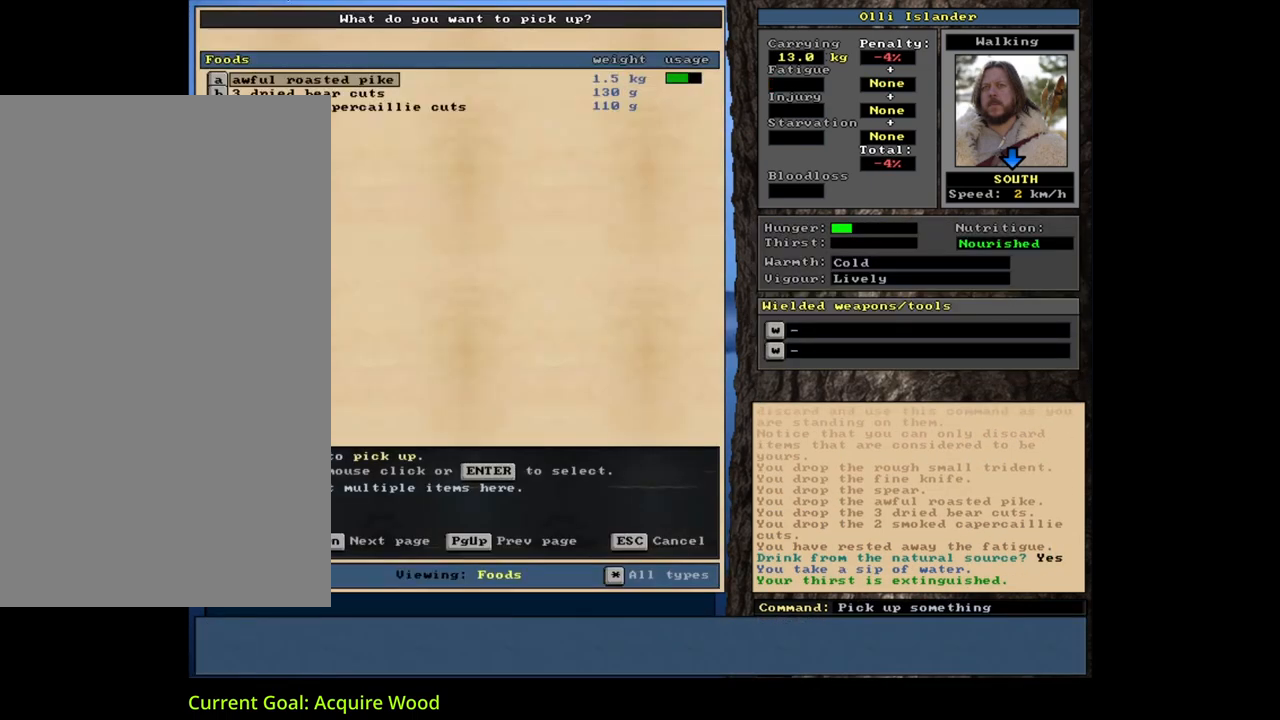
{"keys": ["e"], "mouse": [], "events": [[283, "return", "down"], [367, "space", "down"], [400, "return", "up"], [450, "space", "up"], [500, "e", "down"]]}
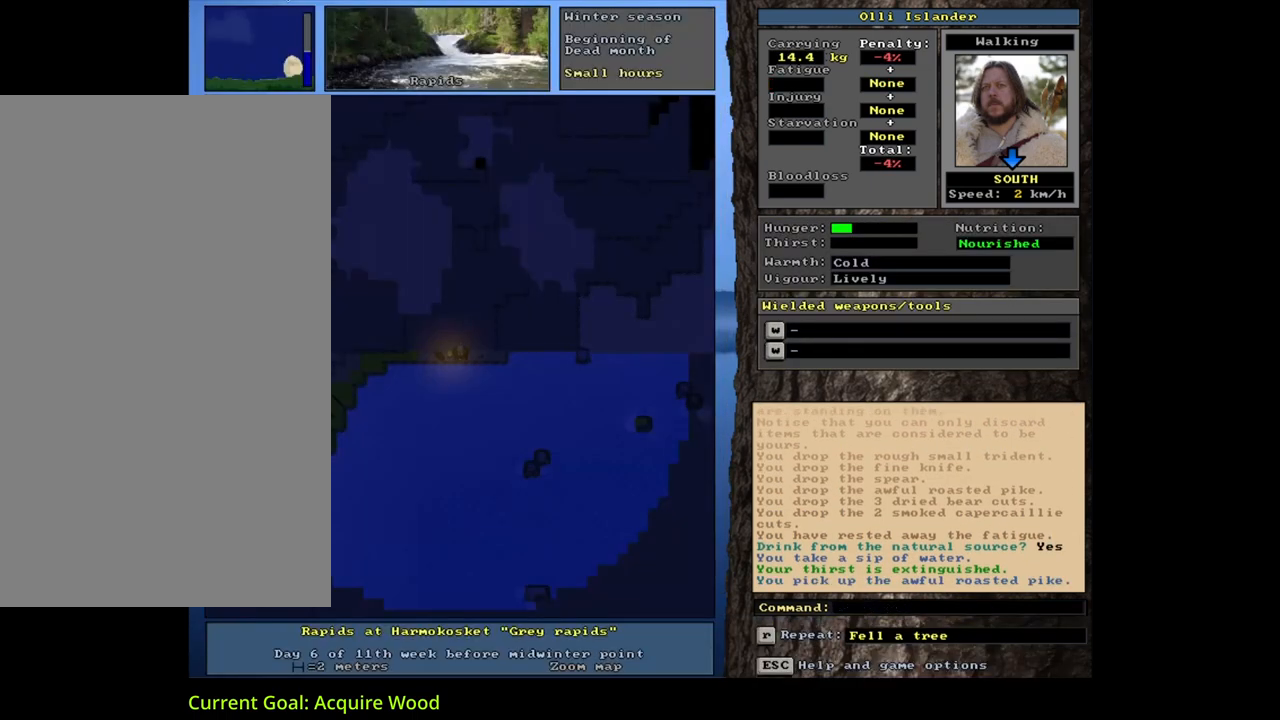
{"keys": [], "mouse": [], "events": [[133, "e", "up"], [250, "return", "down"], [367, "return", "up"]]}